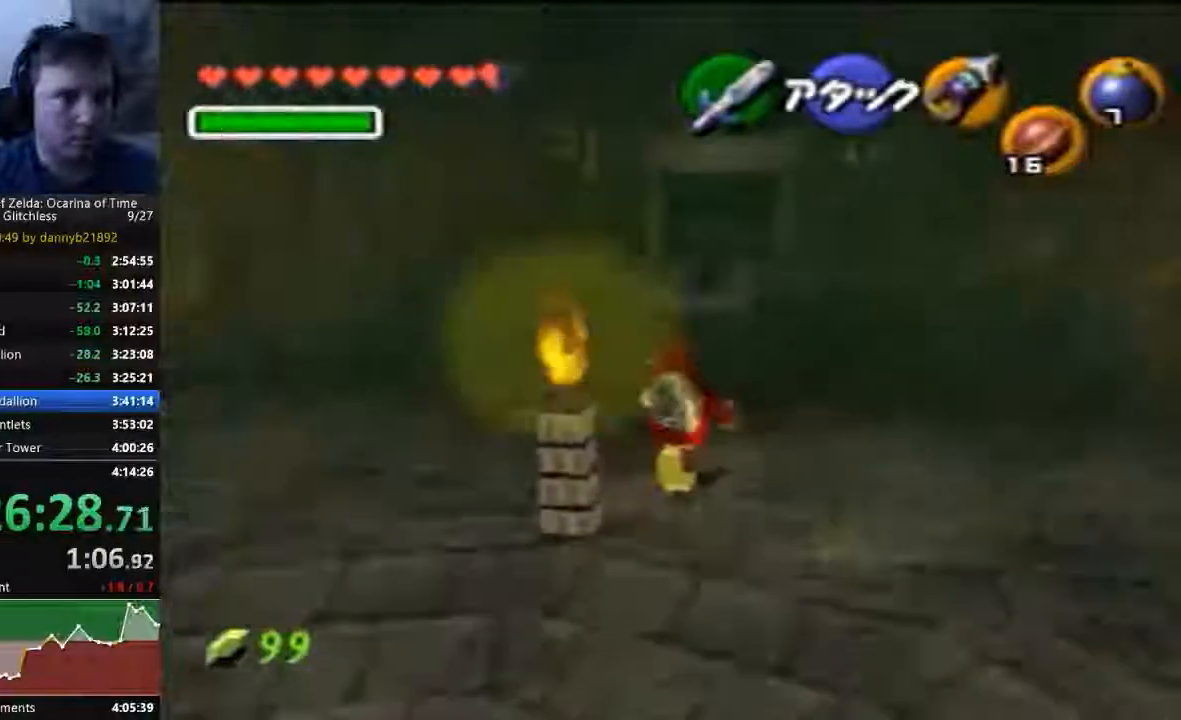
Gameplay with a controller (Nintendo layout); each line is a JSON object with the inputs held at the frame after it (dt_ms = milliseconds from this image to that frame). "events" lists button and stick changes between this image and that frame as [ms after this image, input, new state], when the widget could be followed in between. Not read: A C_LEFT C_RIGHT L3 R3 START Z.
{"dt_ms": 500, "buttons": [], "left_stick": "up", "events": []}
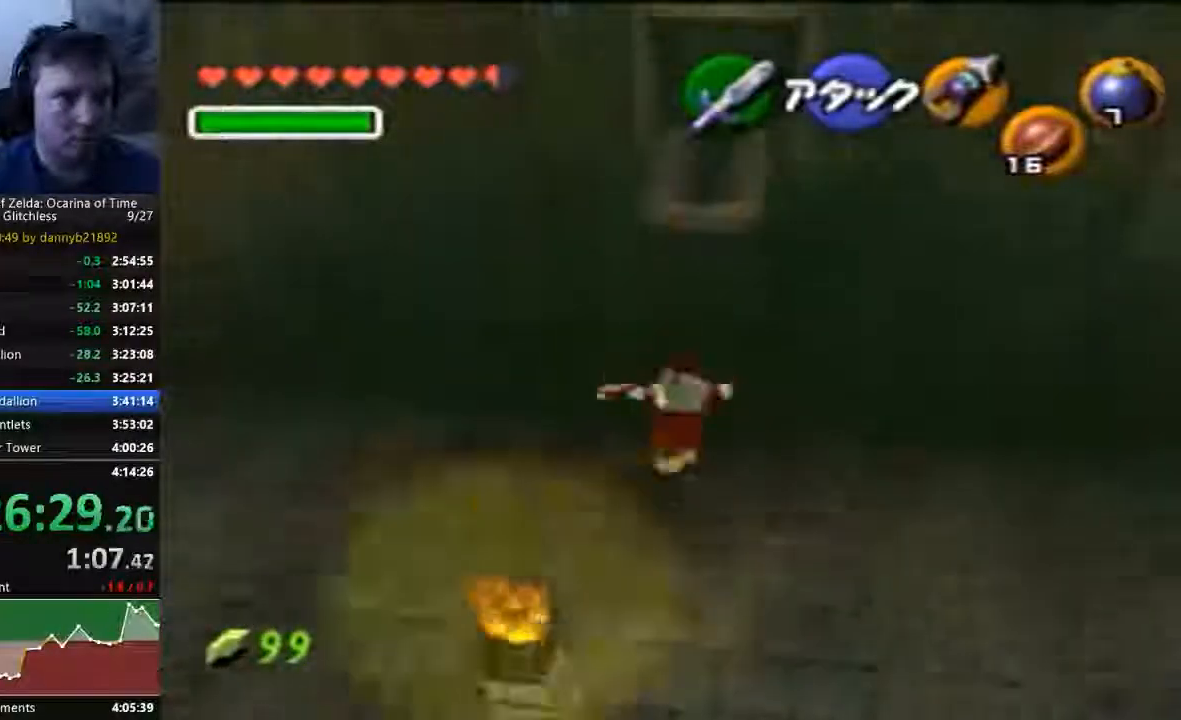
{"dt_ms": 500, "buttons": [], "left_stick": "up", "events": []}
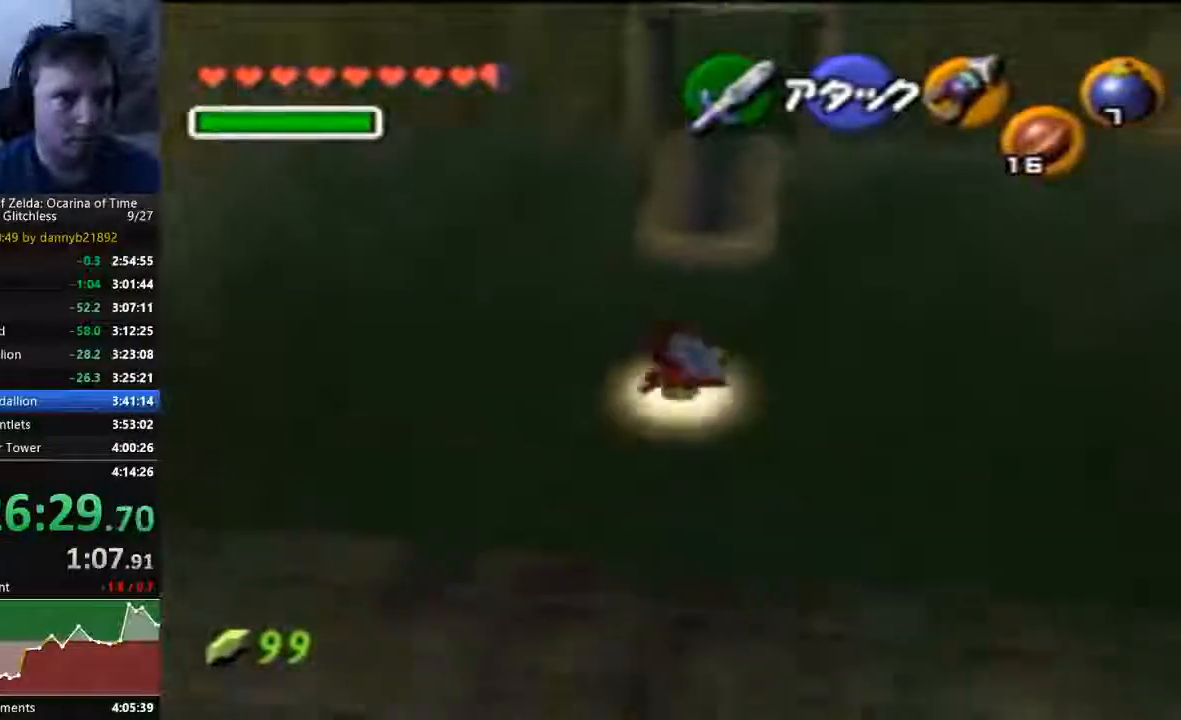
{"dt_ms": 500, "buttons": [], "left_stick": "up", "events": []}
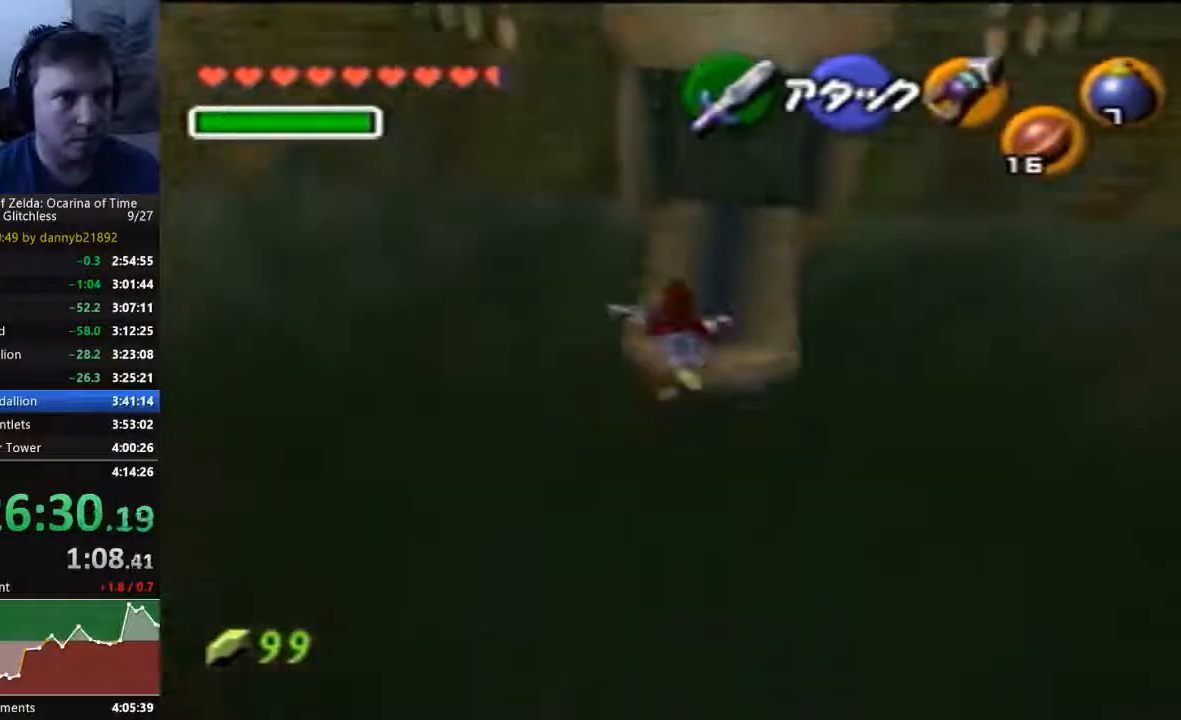
{"dt_ms": 500, "buttons": [], "left_stick": "up"}
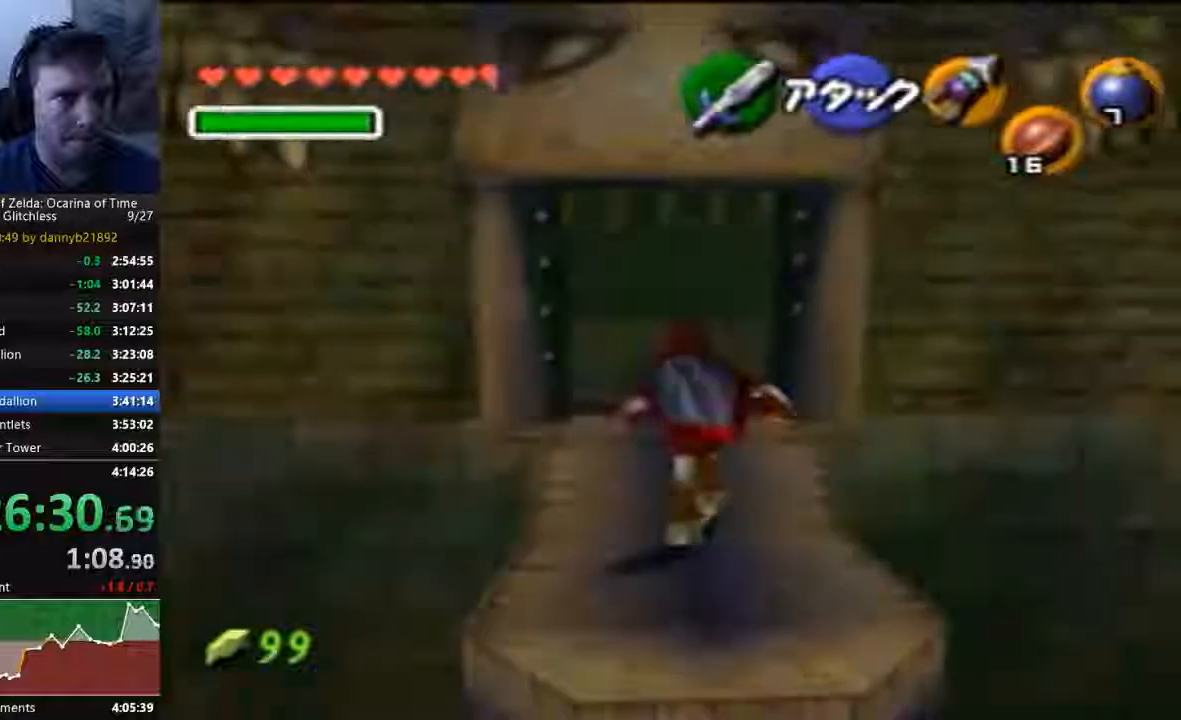
{"dt_ms": 500, "buttons": [], "left_stick": "up"}
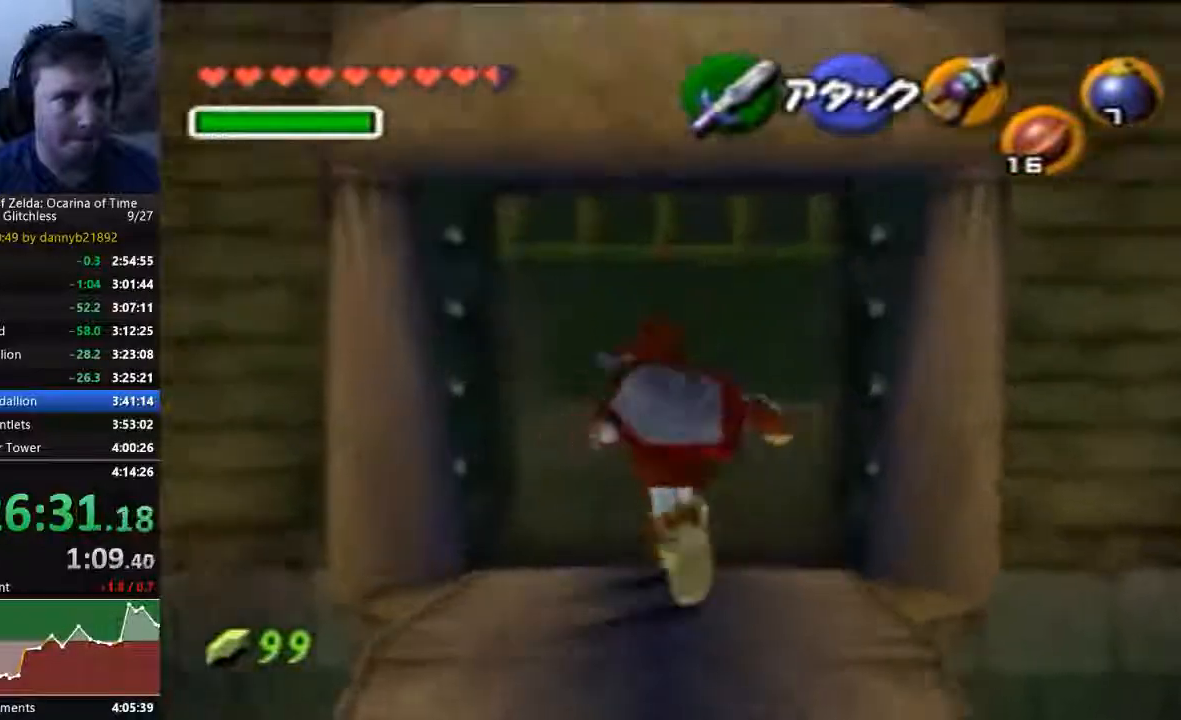
{"dt_ms": 1000, "buttons": [], "left_stick": "down"}
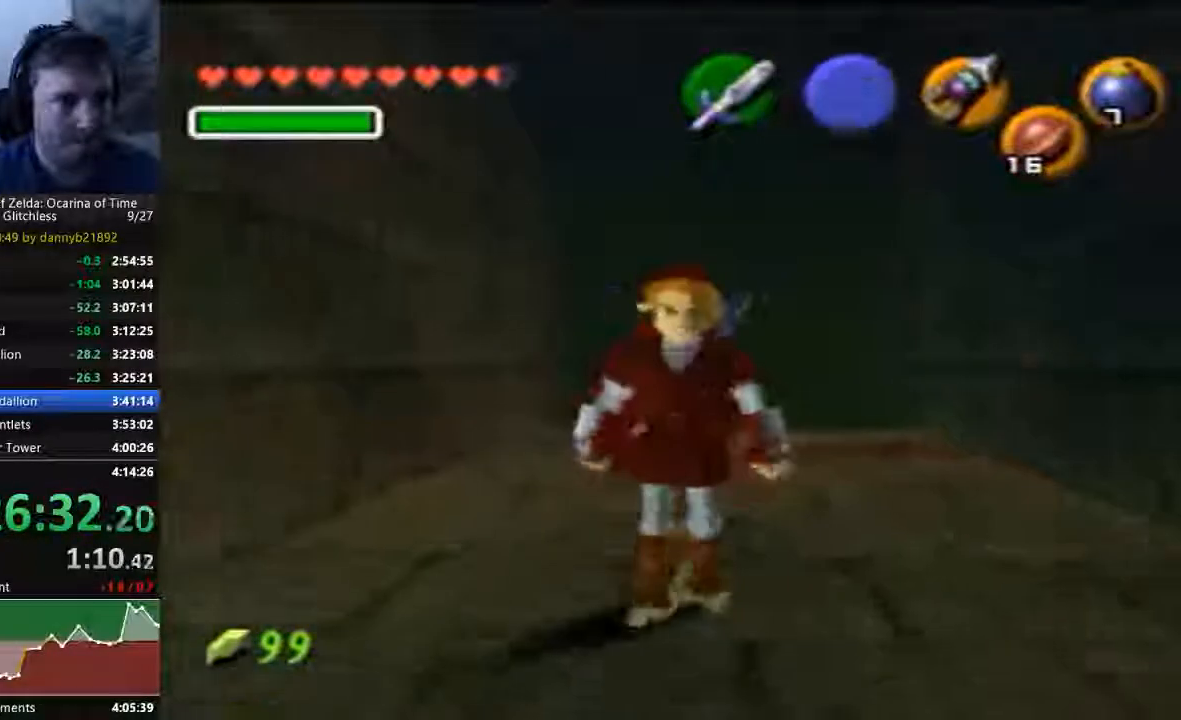
{"dt_ms": 500, "buttons": [], "left_stick": "center", "events": [[300, "left_stick", "center"]]}
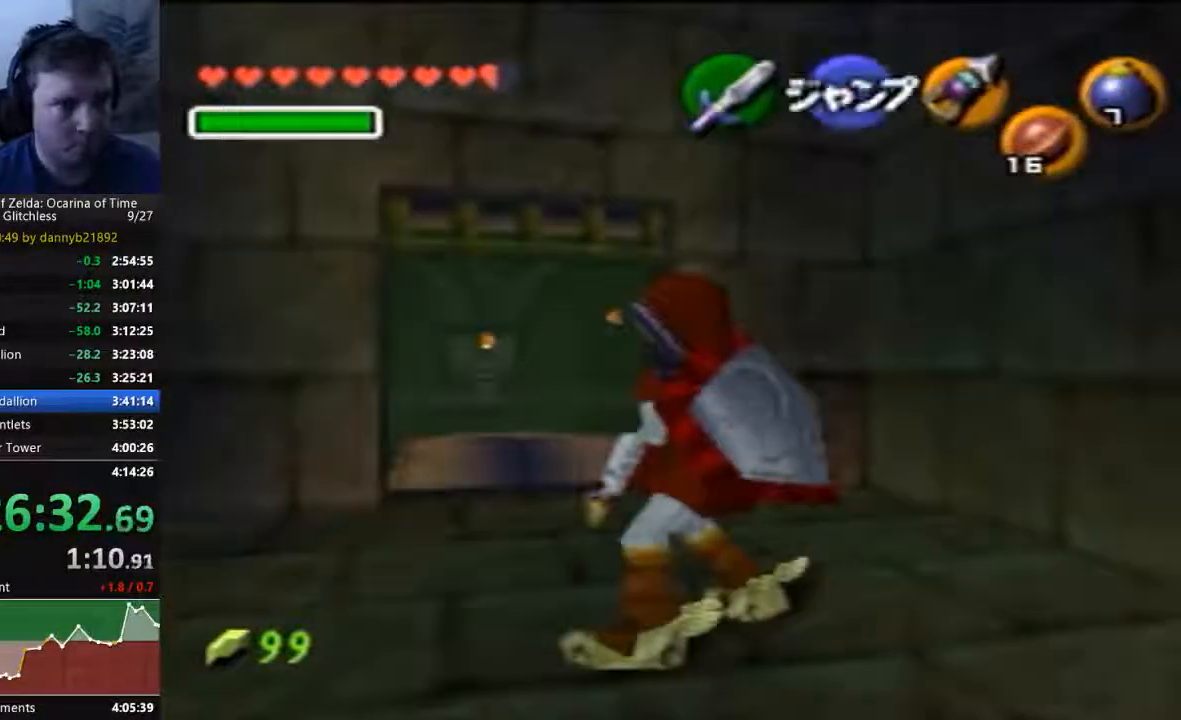
{"dt_ms": 500, "buttons": [], "left_stick": "center", "events": []}
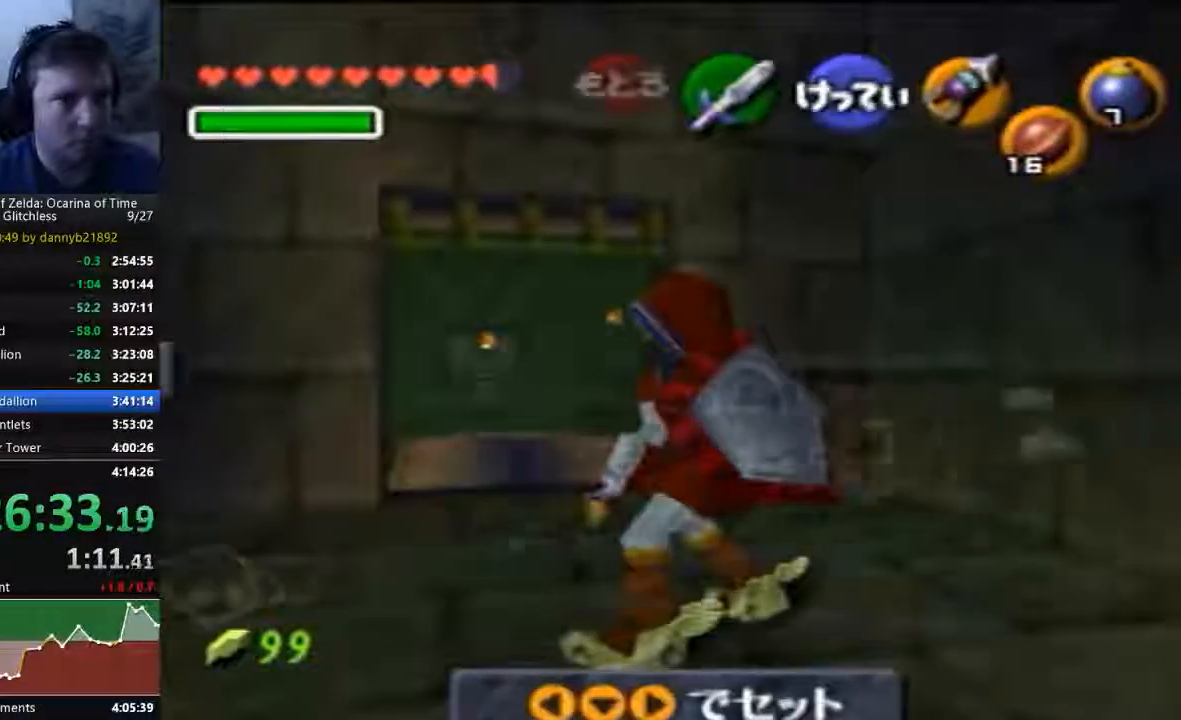
{"dt_ms": 500, "buttons": [], "left_stick": "center", "events": []}
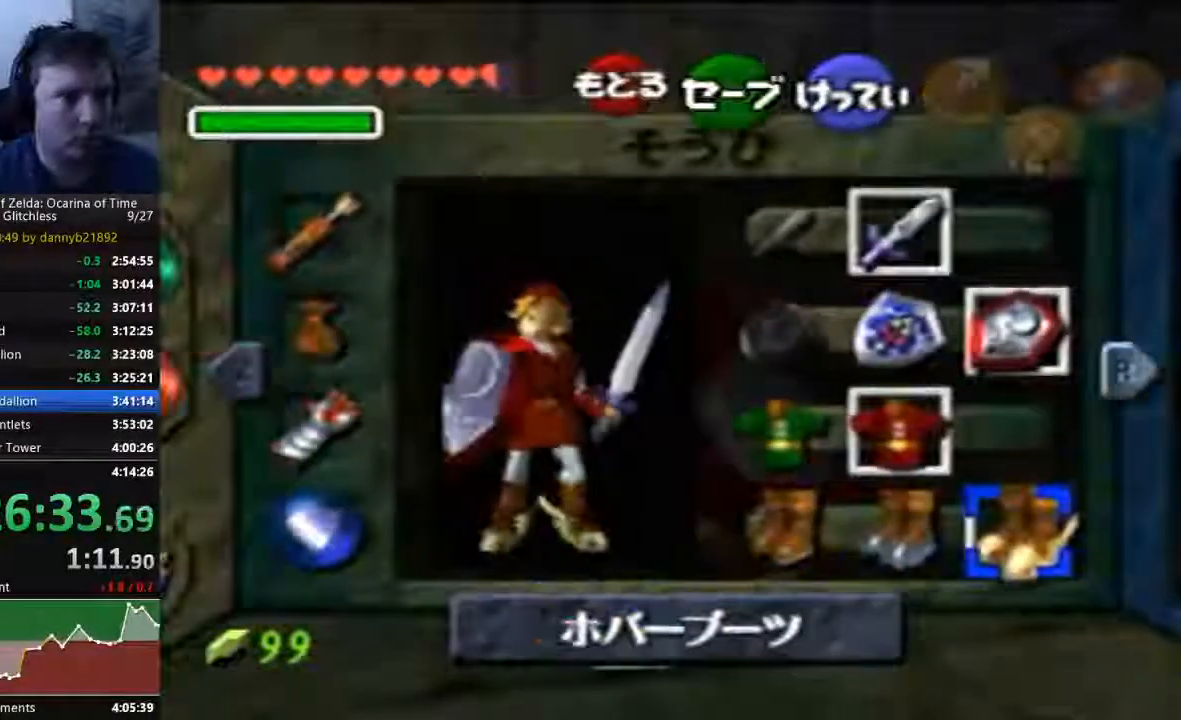
{"dt_ms": 500, "buttons": [], "left_stick": "center", "events": [[100, "left_stick", "left"], [233, "left_stick", "center"], [367, "left_stick", "left"], [467, "left_stick", "center"]]}
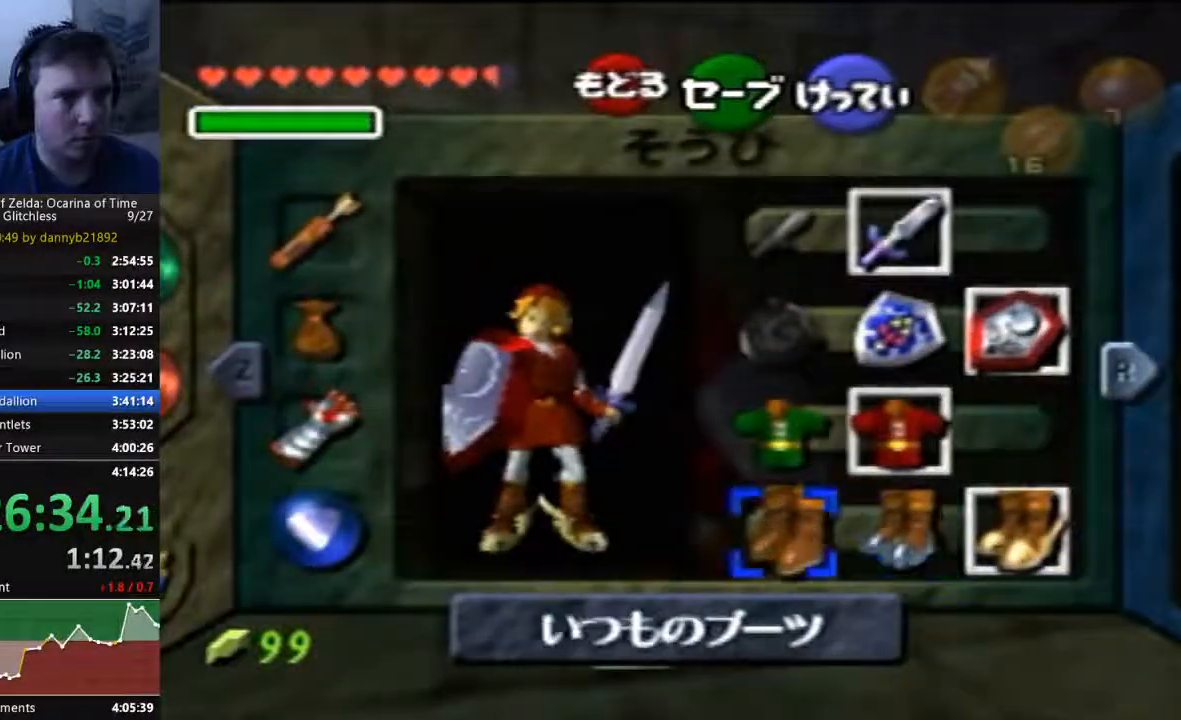
{"dt_ms": 500, "buttons": [], "left_stick": "center", "events": []}